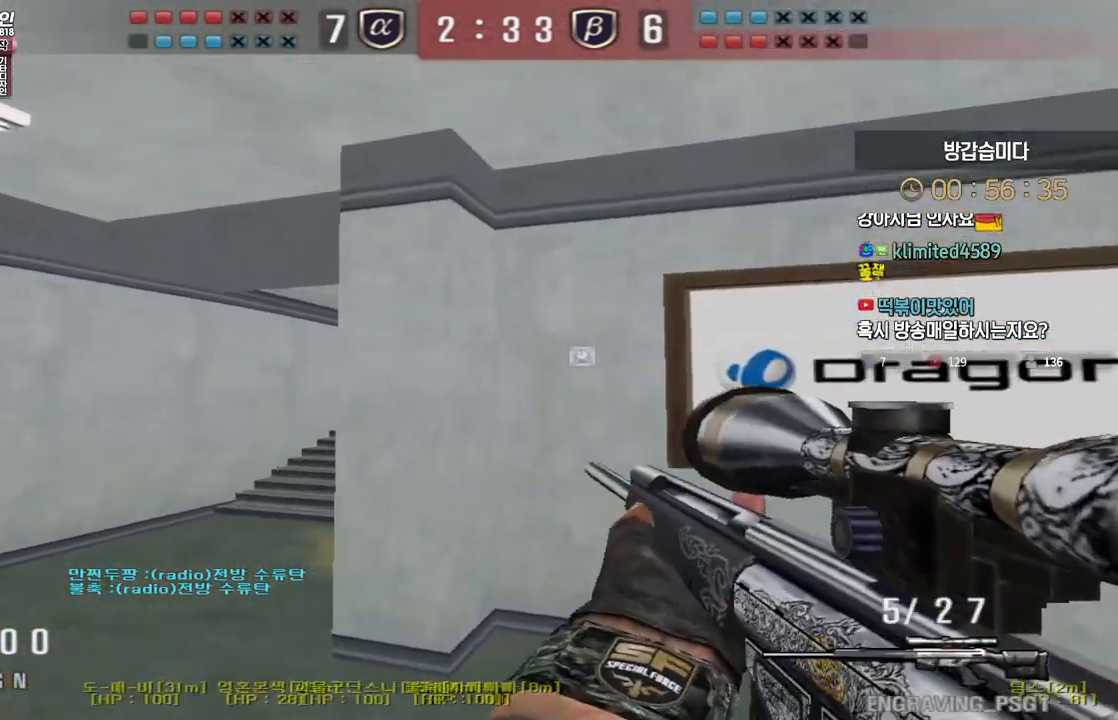
Gameplay with keyboard; each line is a JSON object with the keys held at the frame after it. "events" lists presses ("down") and releases ("up") of "a", "ctrl", "d", "e", "f", "q", "r", "s", "shift", "space", "tab" and "w" between this image and that frame as [ms after this image, input, new state], when the widget could be followed in between. No other keys are recorded. Mouse input is not recorded.
{"keys": ["a", "shift"], "events": [[17, "a", "down"], [33, "d", "up"], [283, "shift", "down"], [300, "s", "up"], [333, "a", "up"], [383, "shift", "up"], [400, "a", "down"], [417, "s", "down"], [483, "s", "up"], [500, "shift", "down"]]}
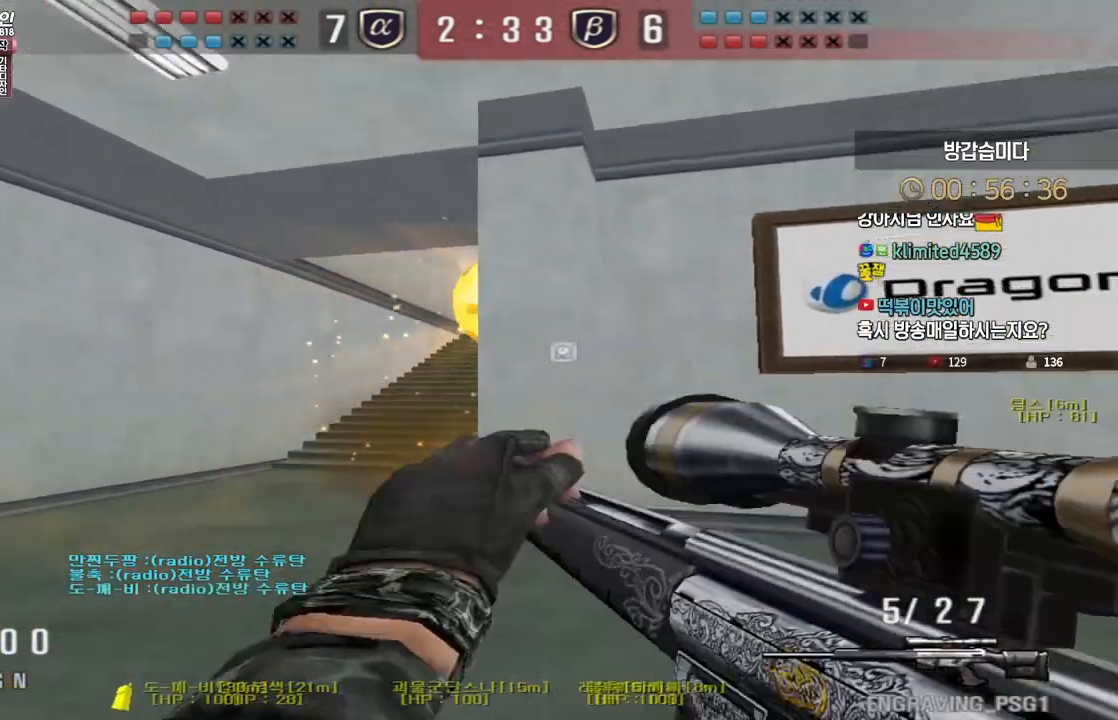
{"keys": ["d", "w"], "events": [[33, "a", "up"], [83, "shift", "up"], [100, "a", "down"], [183, "w", "down"], [200, "a", "up"], [333, "d", "down"]]}
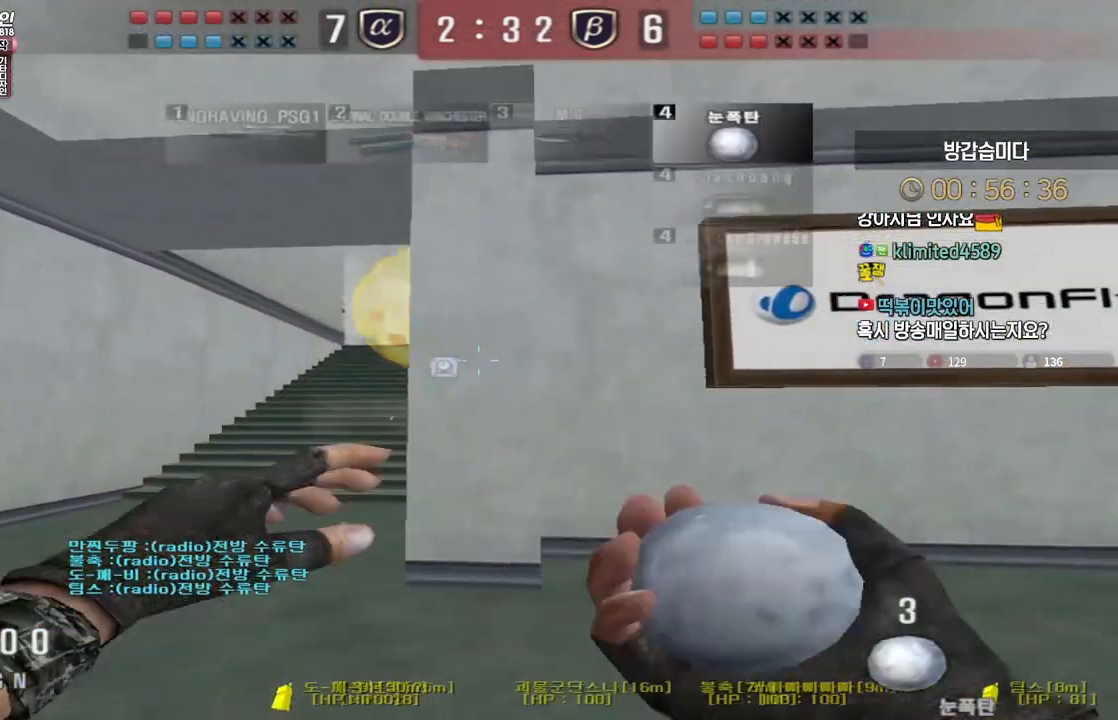
{"keys": ["ctrl", "w"], "events": [[117, "ctrl", "down"], [133, "w", "up"], [150, "d", "up"], [333, "w", "down"]]}
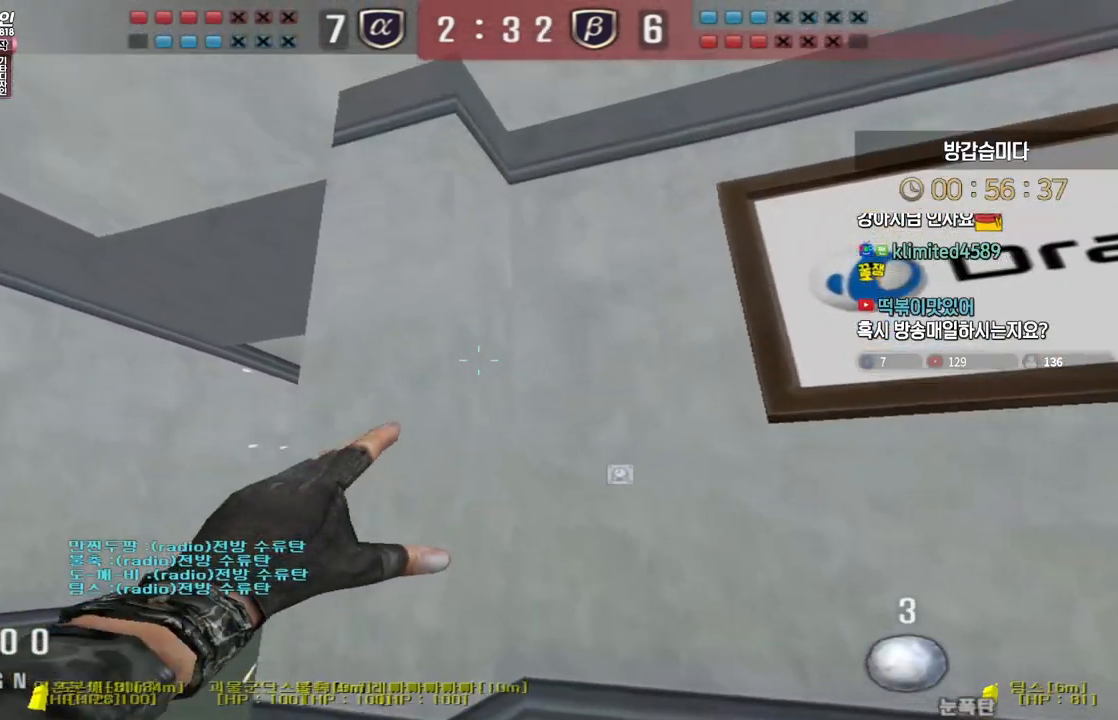
{"keys": ["d", "s"], "events": [[117, "a", "down"], [167, "ctrl", "up"], [367, "w", "up"], [383, "a", "up"], [383, "ctrl", "down"], [450, "d", "down"], [467, "s", "down"], [500, "ctrl", "up"]]}
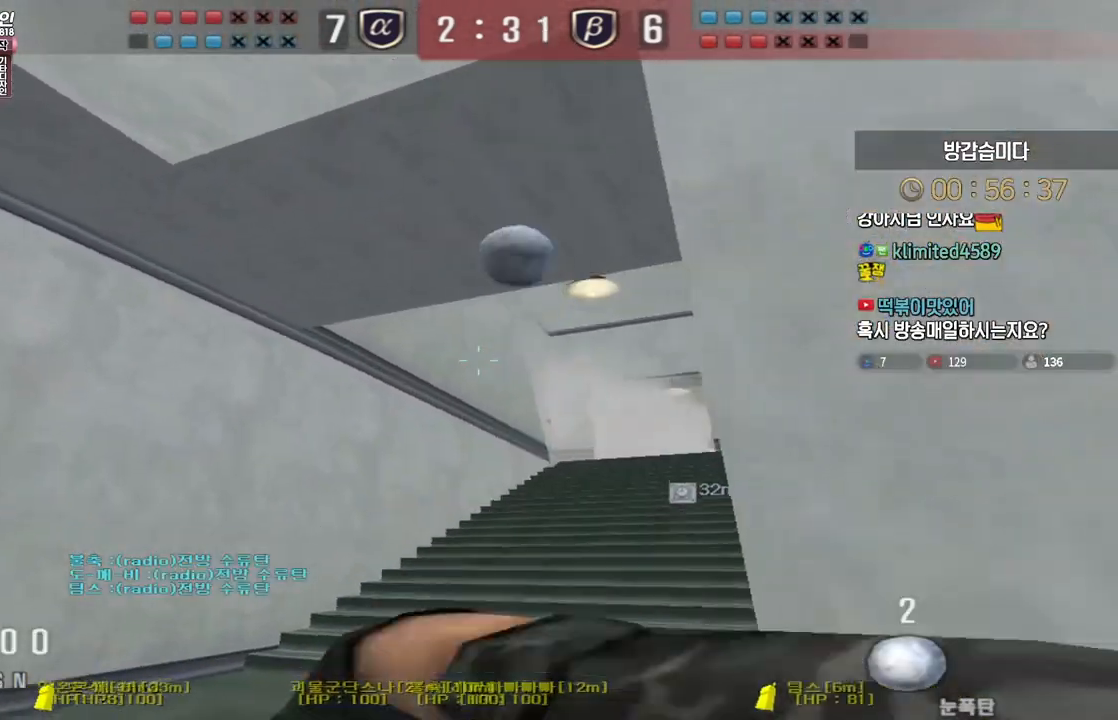
{"keys": ["ctrl"], "events": [[483, "ctrl", "down"], [500, "d", "up"], [500, "s", "up"]]}
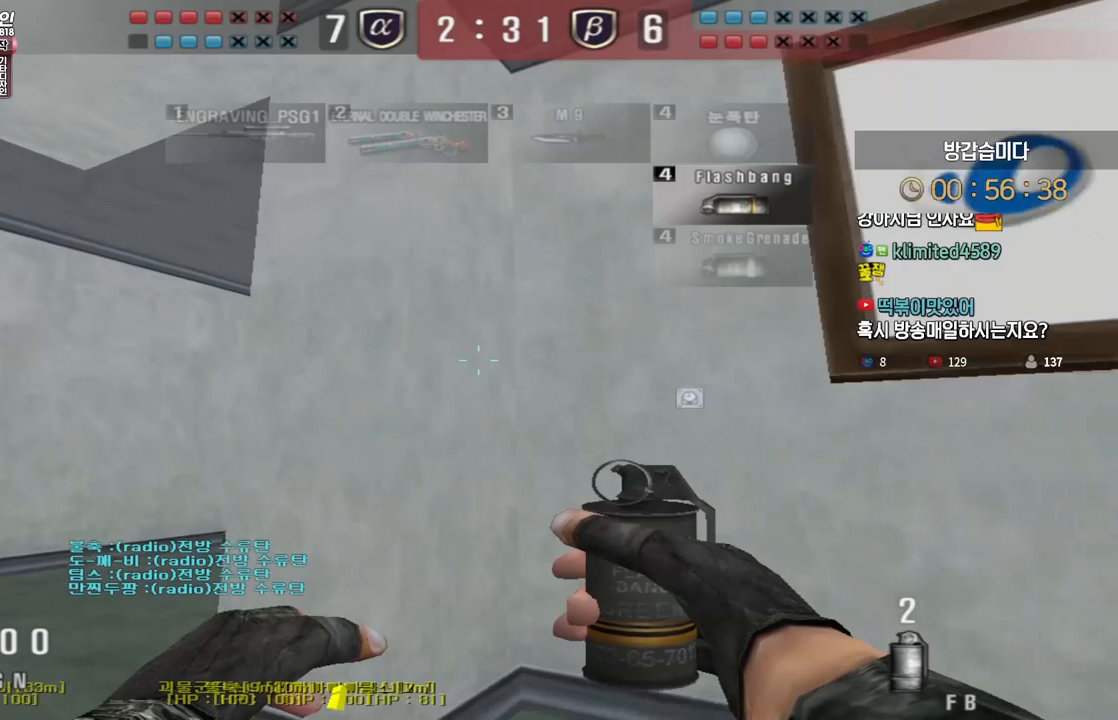
{"keys": ["a", "w"], "events": [[100, "a", "down"], [100, "w", "down"], [150, "ctrl", "up"]]}
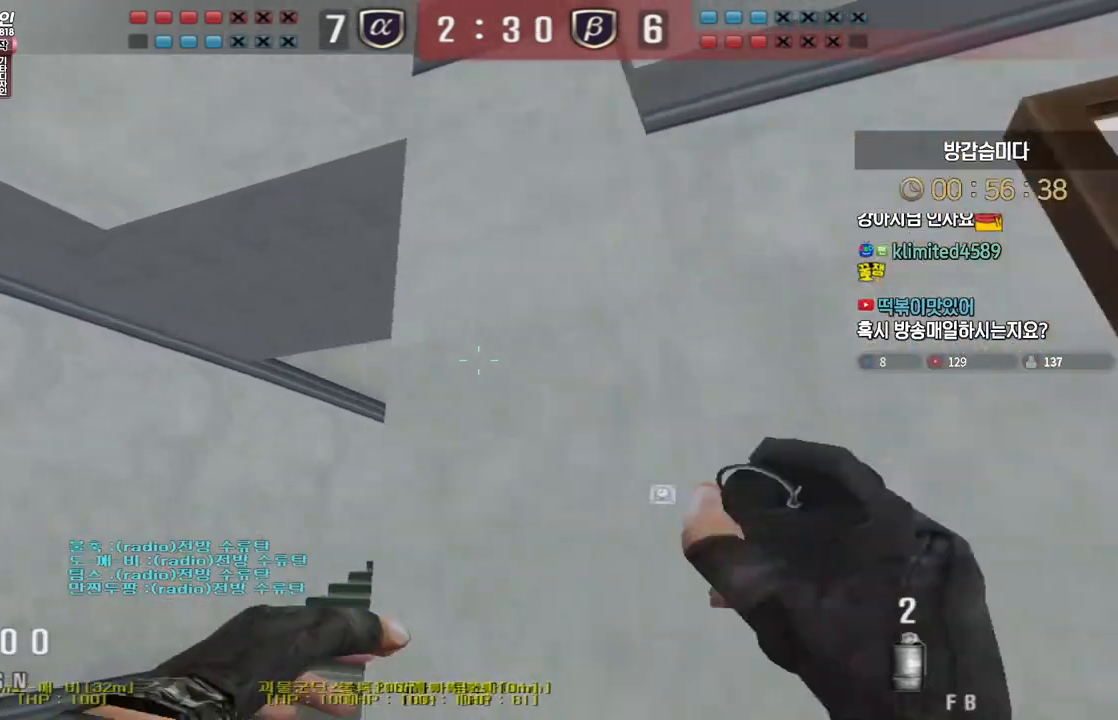
{"keys": ["d", "w"], "events": [[50, "a", "up"], [100, "d", "down"]]}
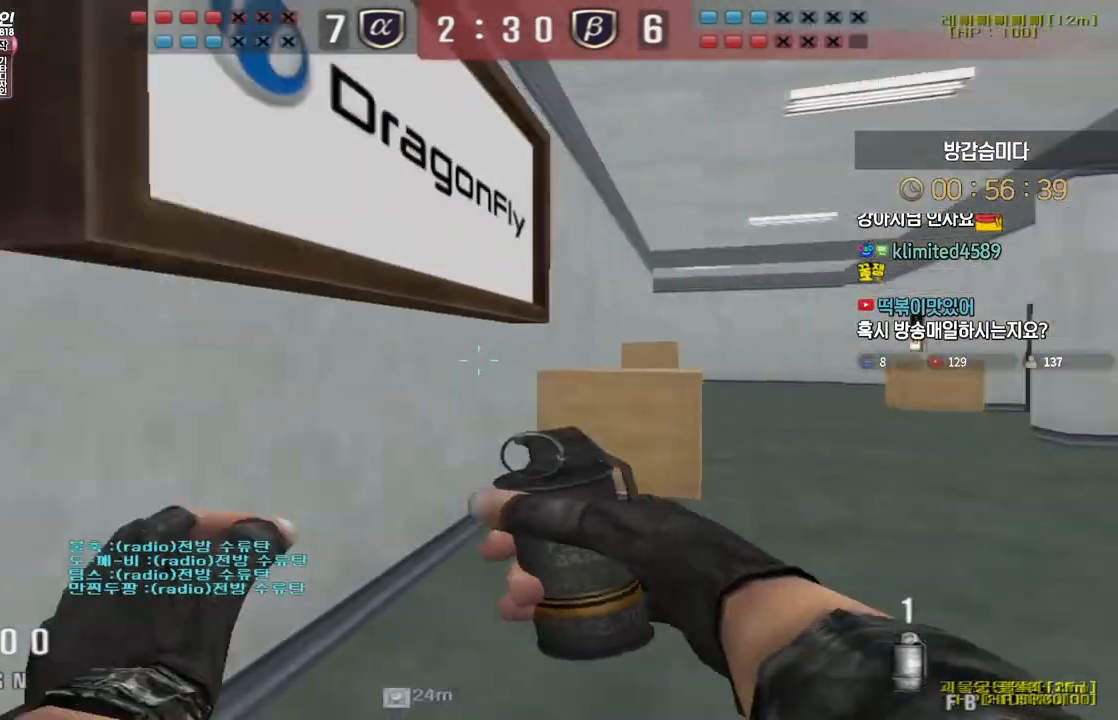
{"keys": ["ctrl"], "events": [[33, "ctrl", "down"], [67, "d", "up"], [67, "w", "up"], [83, "space", "down"], [200, "space", "up"]]}
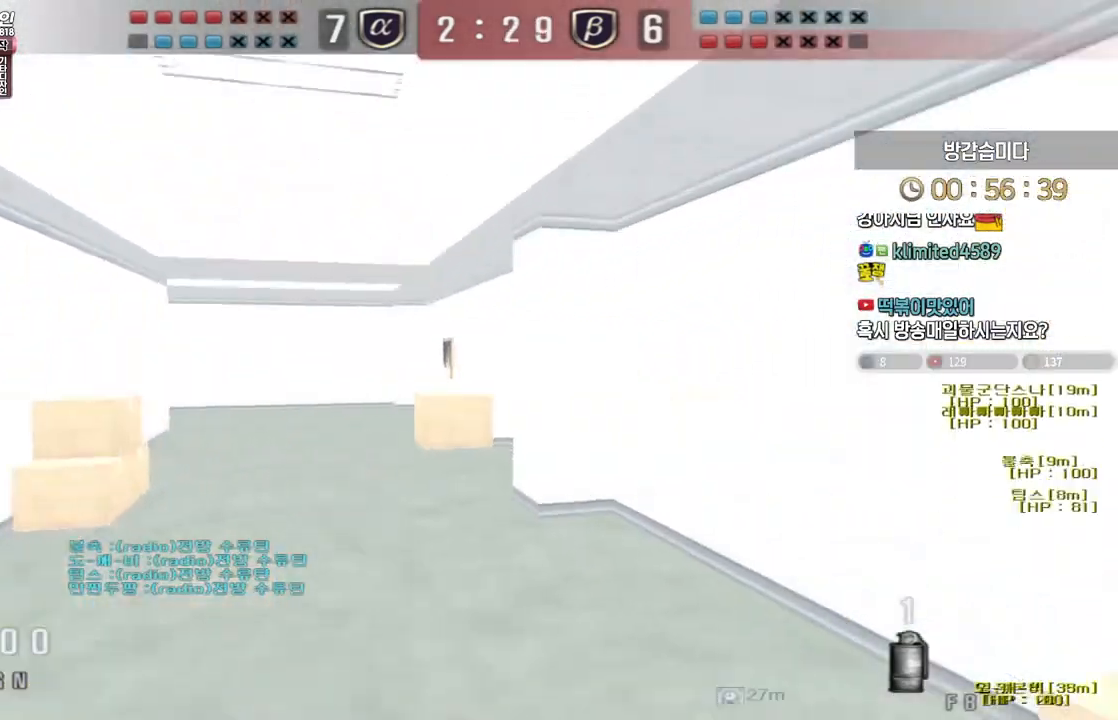
{"keys": ["ctrl", "d", "w"], "events": [[217, "w", "down"], [250, "ctrl", "up"], [250, "d", "down"], [350, "ctrl", "down"], [350, "space", "down"], [450, "space", "up"]]}
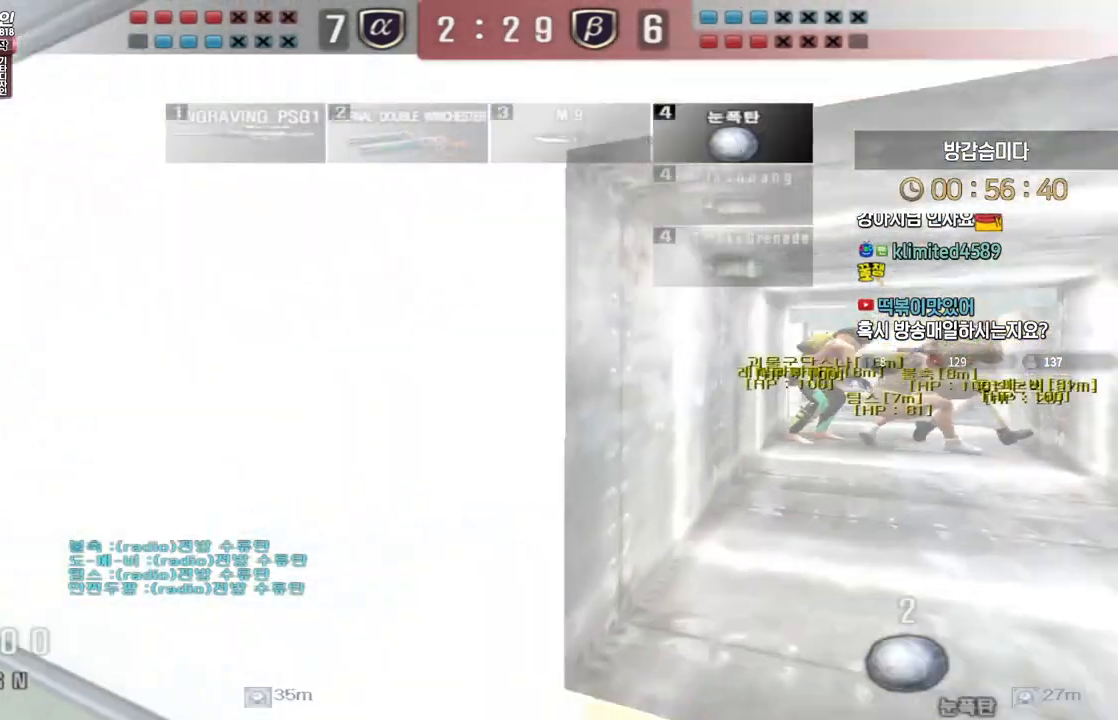
{"keys": ["ctrl", "d", "w"], "events": [[133, "d", "up"], [183, "a", "down"], [283, "w", "up"], [400, "w", "down"], [433, "a", "up"], [450, "d", "down"]]}
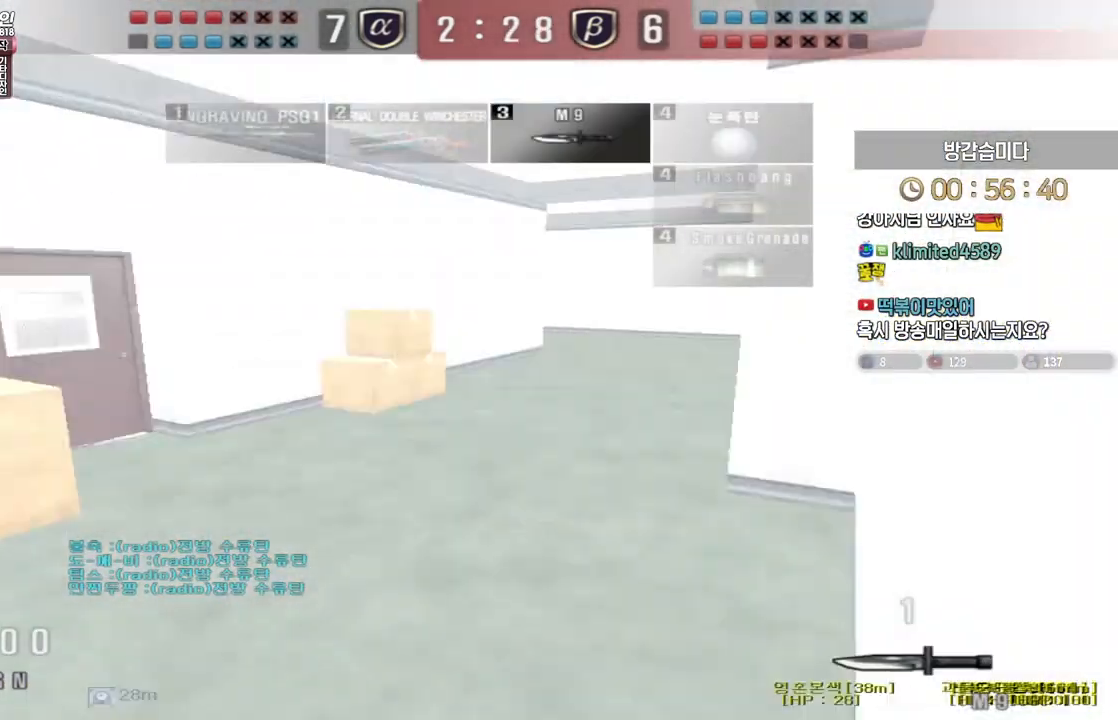
{"keys": ["a", "w"], "events": [[33, "ctrl", "up"], [300, "a", "down"], [300, "d", "up"]]}
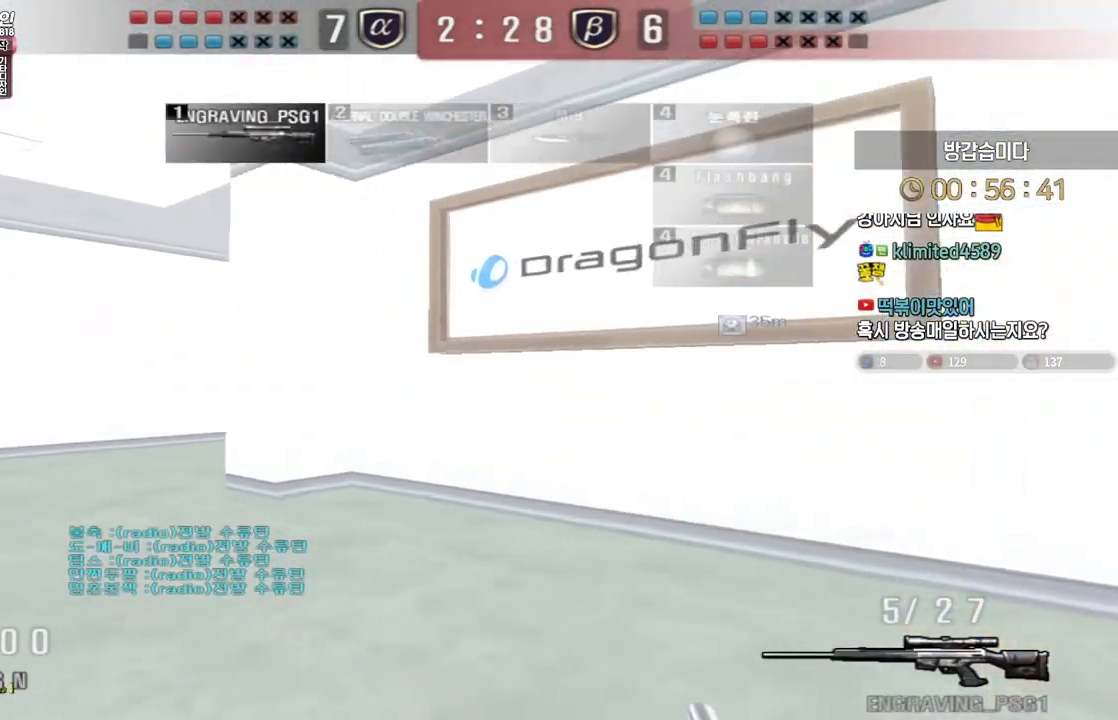
{"keys": ["a", "s"], "events": [[17, "ctrl", "down"], [33, "a", "up"], [33, "space", "down"], [33, "w", "up"], [67, "ctrl", "up"], [83, "space", "up"], [100, "a", "down"], [117, "w", "down"], [417, "w", "up"], [483, "s", "down"]]}
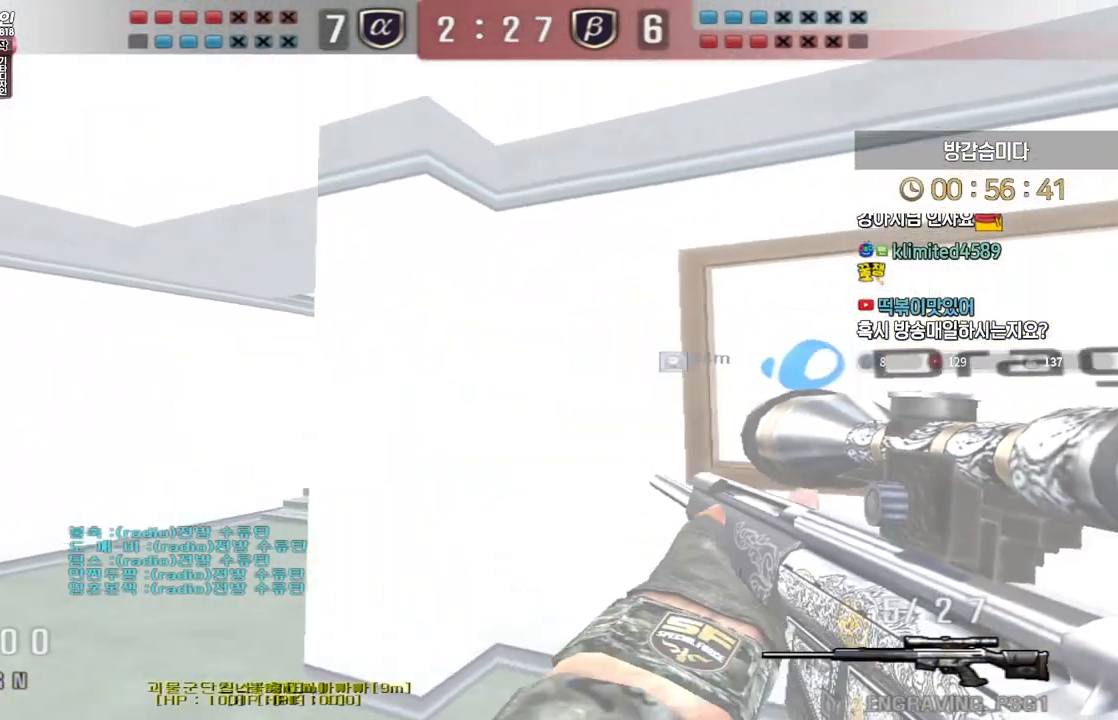
{"keys": ["a", "s"]}
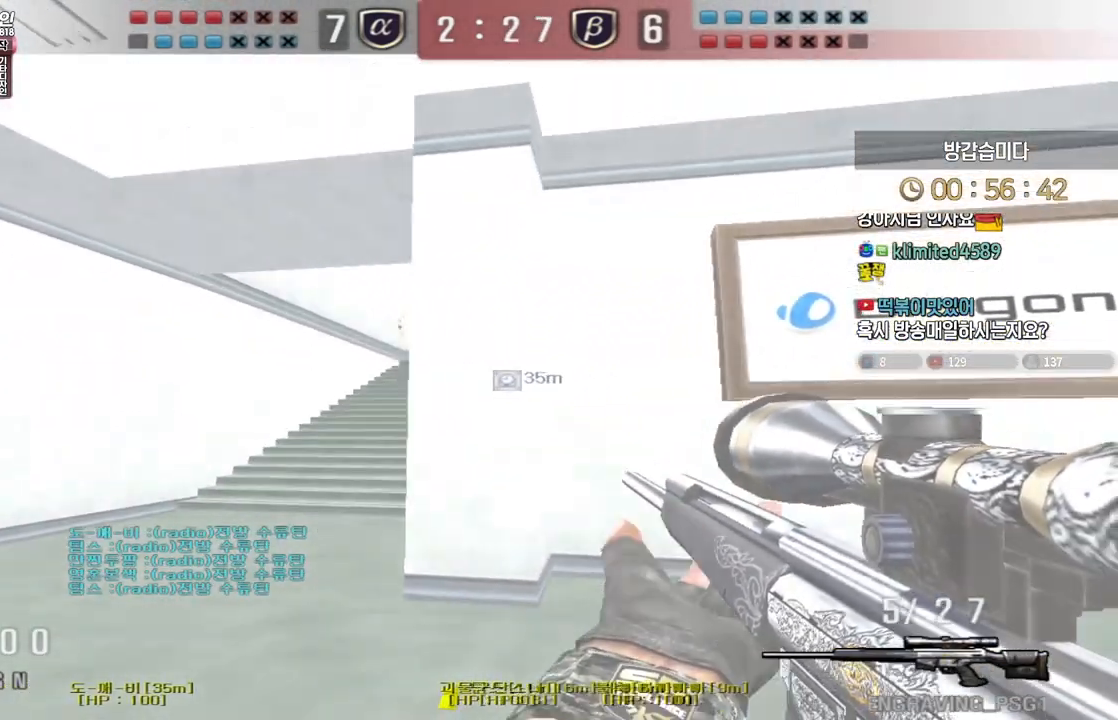
{"keys": ["shift"], "events": [[100, "s", "up"], [117, "a", "up"], [117, "shift", "down"]]}
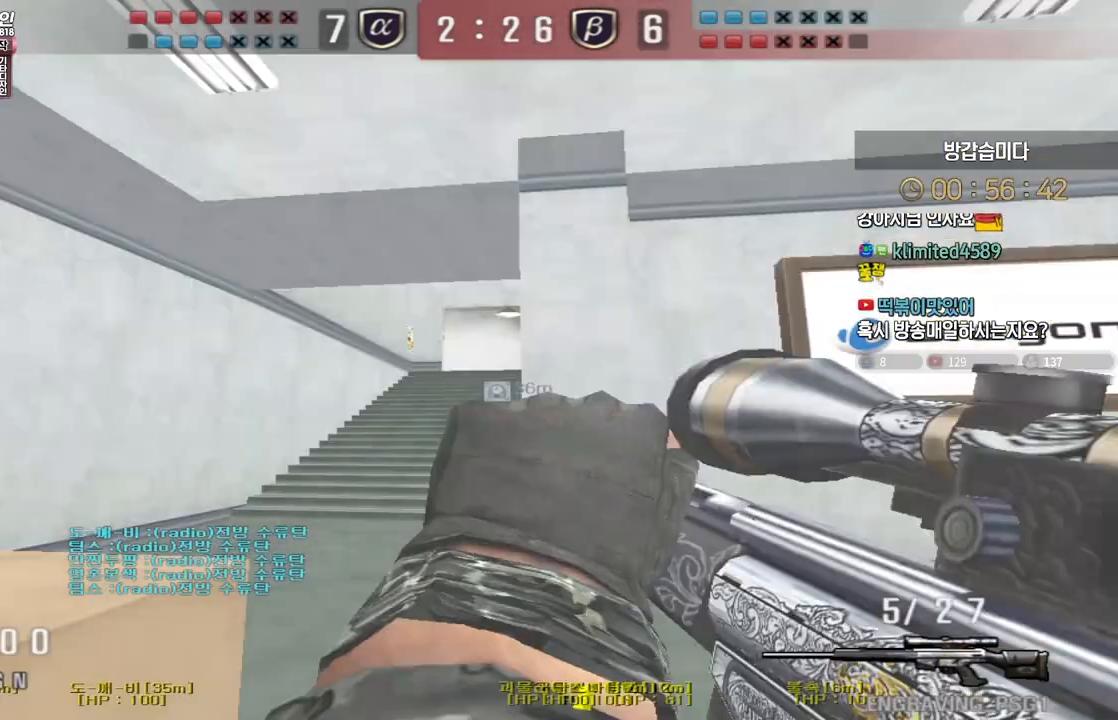
{"keys": ["a", "shift", "w"], "events": [[17, "d", "down"], [17, "w", "down"], [483, "d", "up"], [500, "a", "down"]]}
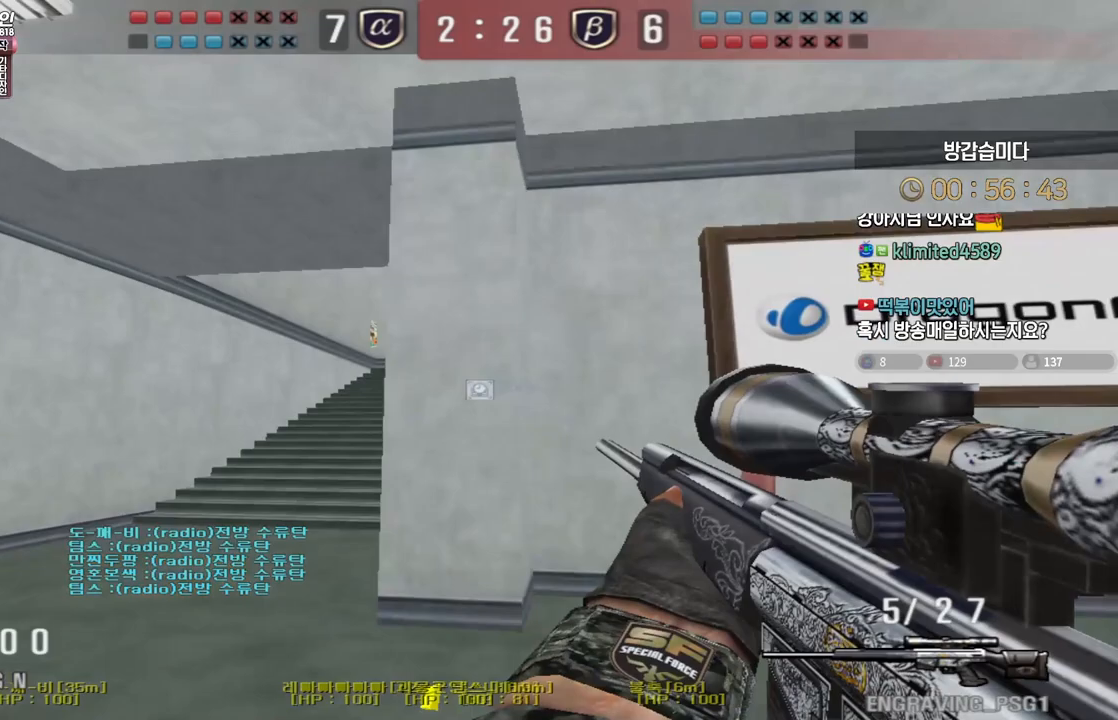
{"keys": ["d", "w"], "events": [[17, "shift", "up"], [133, "shift", "down"], [150, "a", "up"], [150, "w", "up"], [167, "shift", "up"], [167, "space", "down"], [200, "space", "up"], [217, "a", "down"], [233, "w", "down"], [383, "d", "down"], [400, "a", "up"]]}
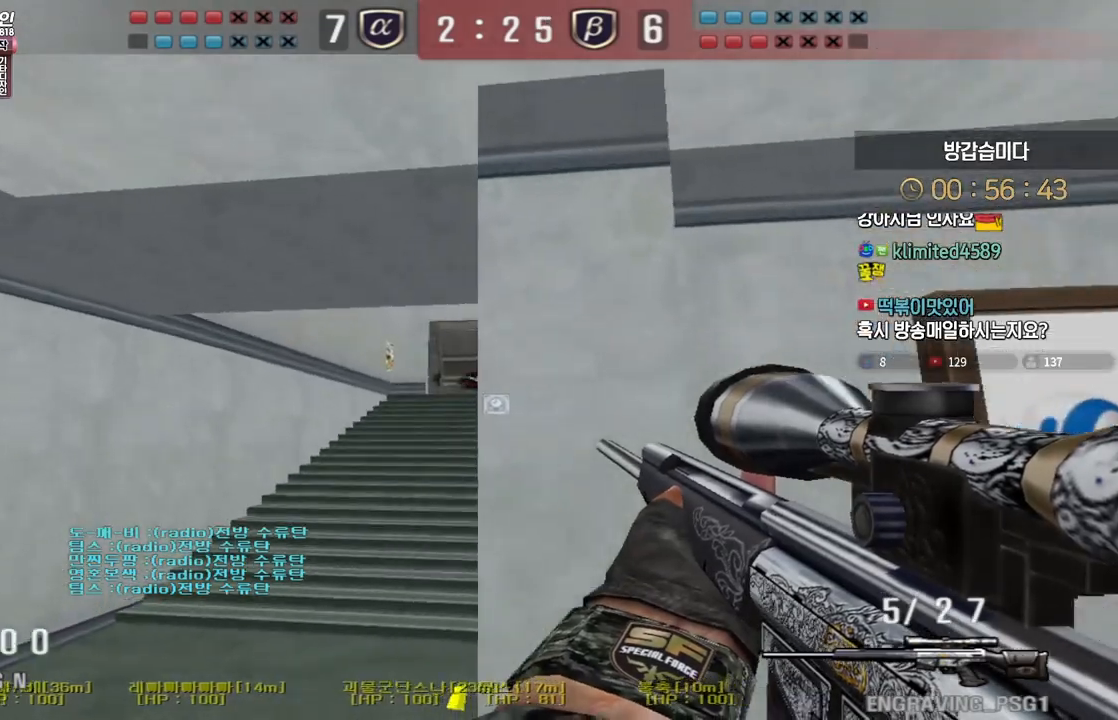
{"keys": ["d", "w"], "events": []}
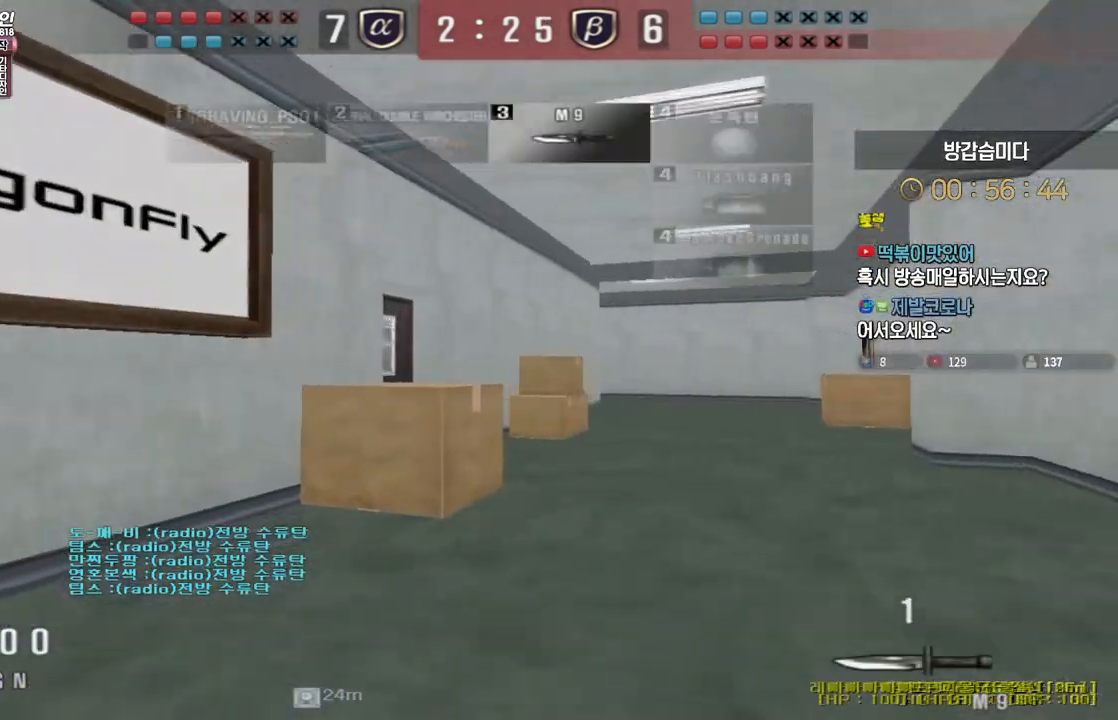
{"keys": ["d", "tab", "w"], "events": [[33, "ctrl", "down"], [33, "space", "down"], [133, "ctrl", "up"], [133, "space", "up"], [383, "tab", "down"]]}
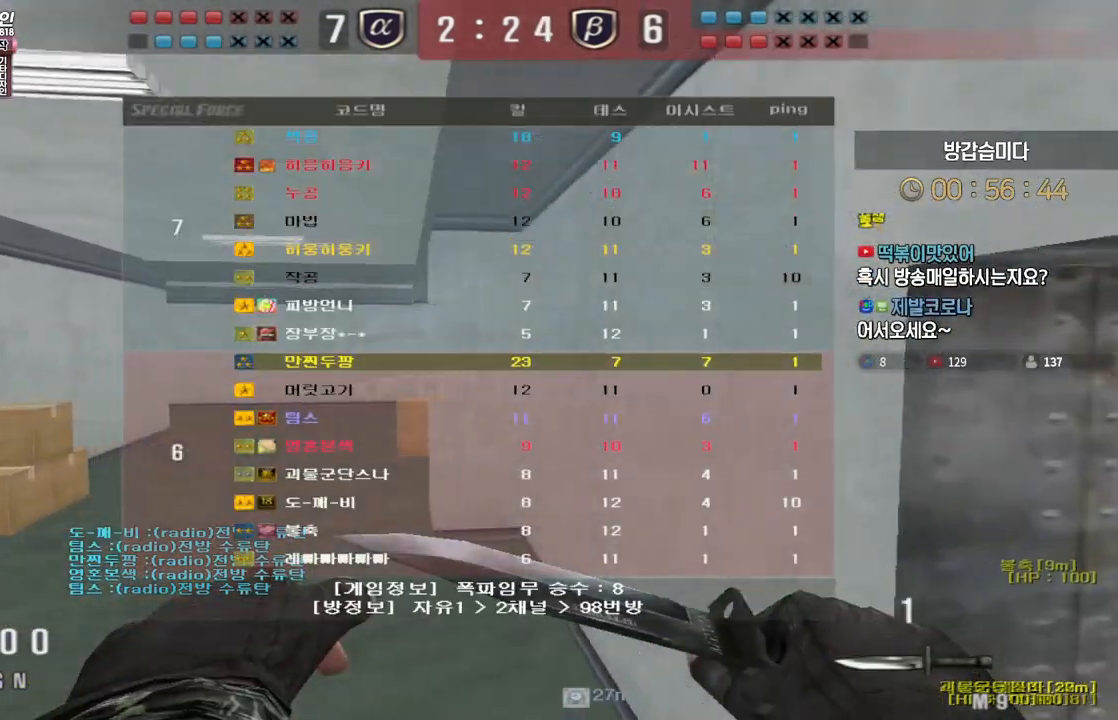
{"keys": ["a", "ctrl"], "events": [[150, "tab", "up"], [200, "ctrl", "down"], [267, "ctrl", "up"], [400, "ctrl", "down"], [400, "w", "up"], [417, "d", "up"], [500, "a", "down"]]}
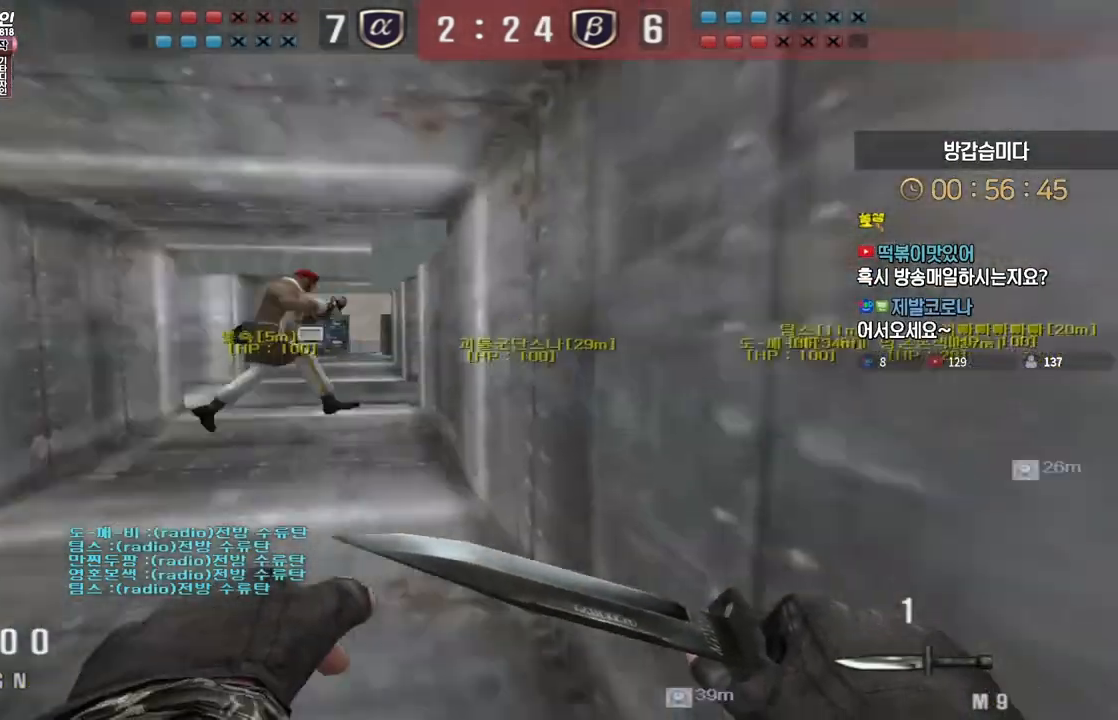
{"keys": ["a", "w"], "events": [[17, "ctrl", "up"], [17, "w", "down"], [283, "a", "up"], [283, "ctrl", "down"], [283, "w", "up"], [383, "a", "down"], [383, "ctrl", "up"], [383, "w", "down"]]}
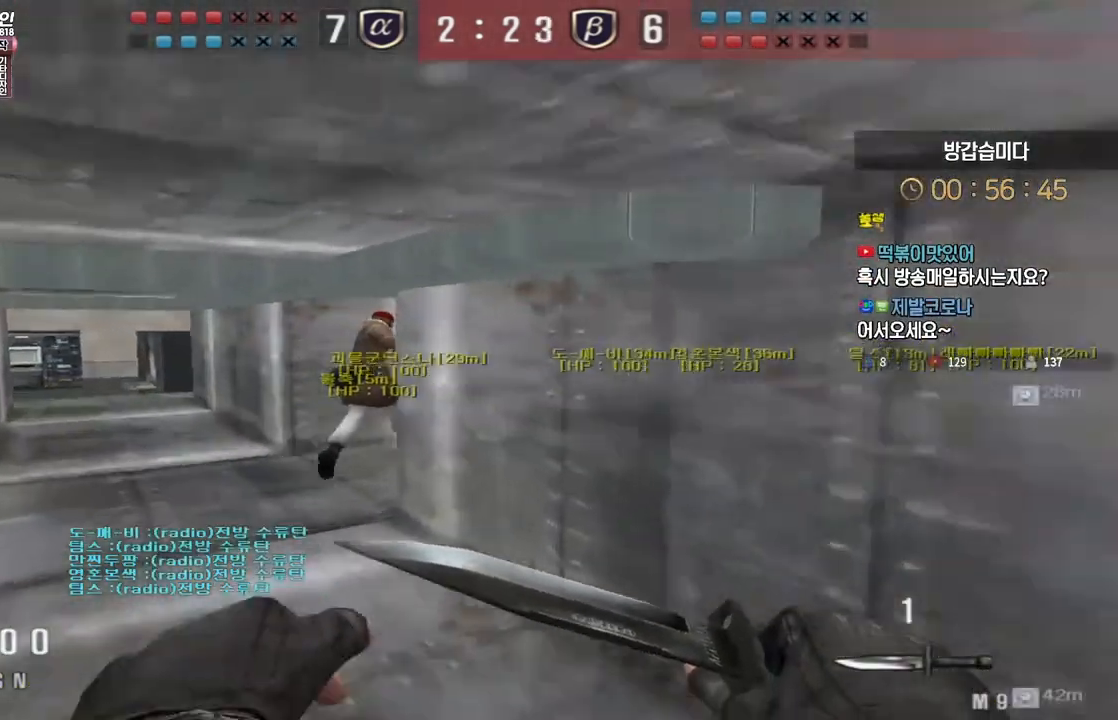
{"keys": ["a", "w"], "events": [[217, "ctrl", "down"], [217, "w", "up"], [233, "a", "up"], [300, "ctrl", "up"], [317, "w", "down"], [333, "a", "down"]]}
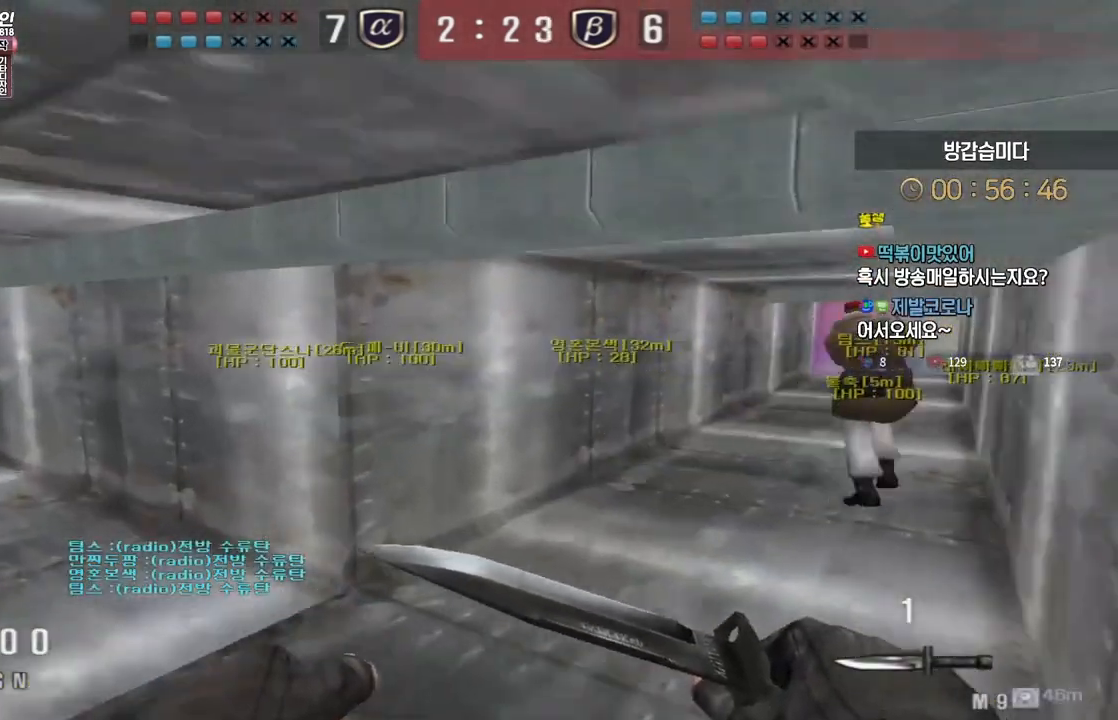
{"keys": ["a", "w"], "events": []}
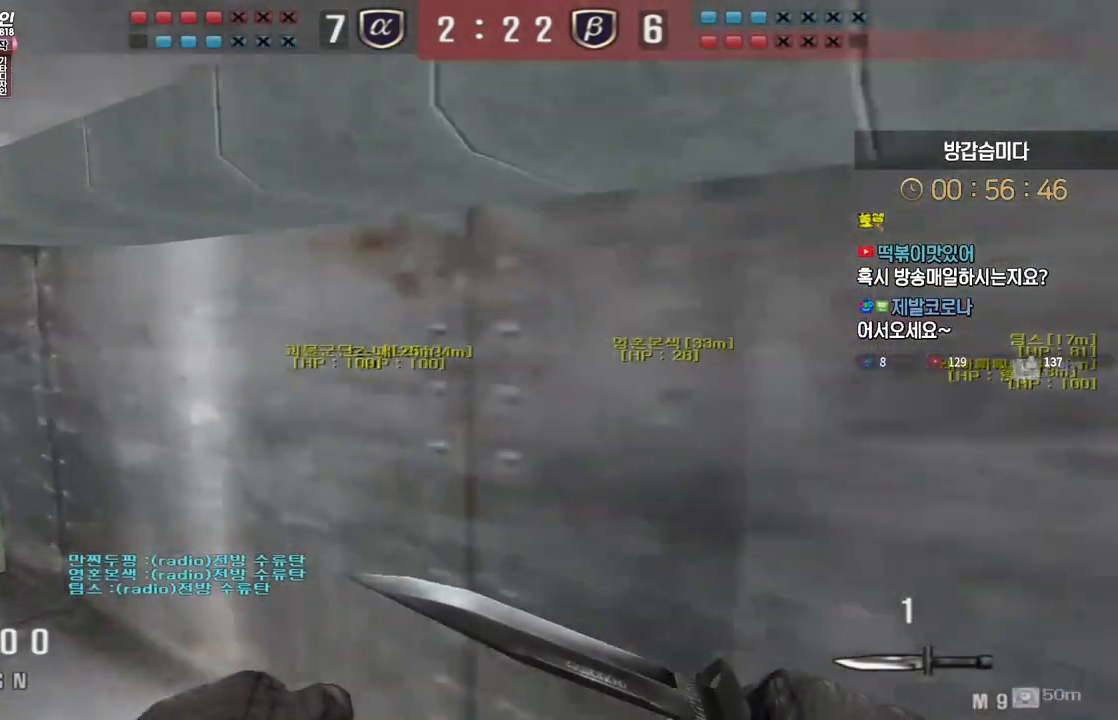
{"keys": ["a", "w"], "events": []}
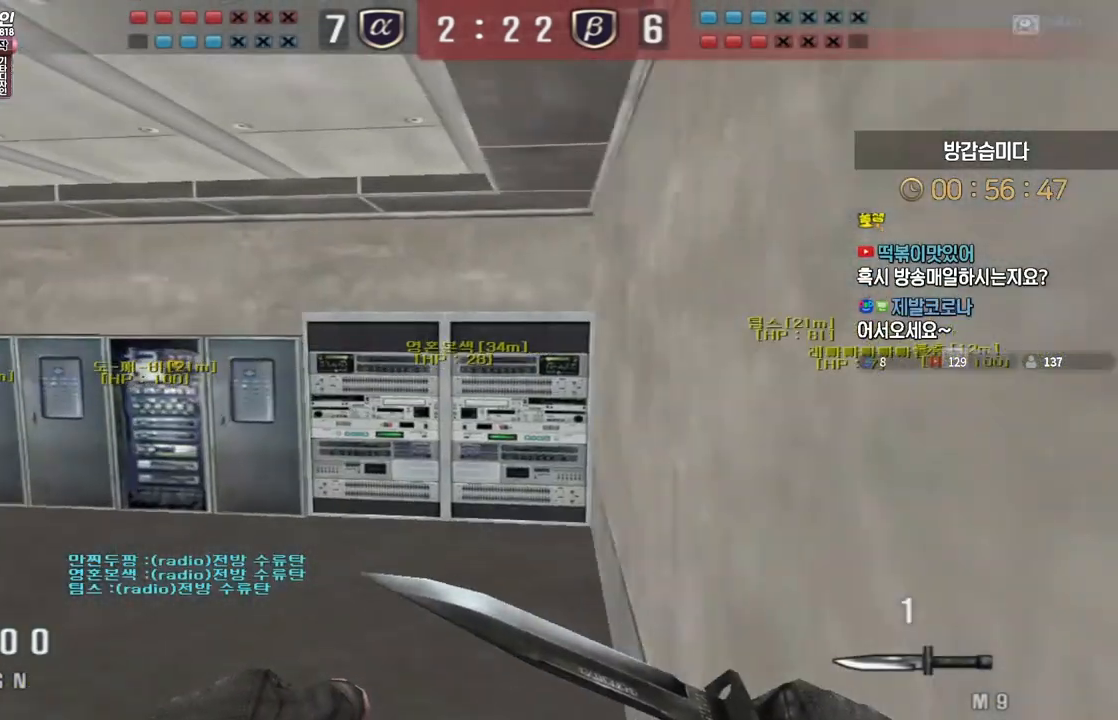
{"keys": ["a", "w"], "events": []}
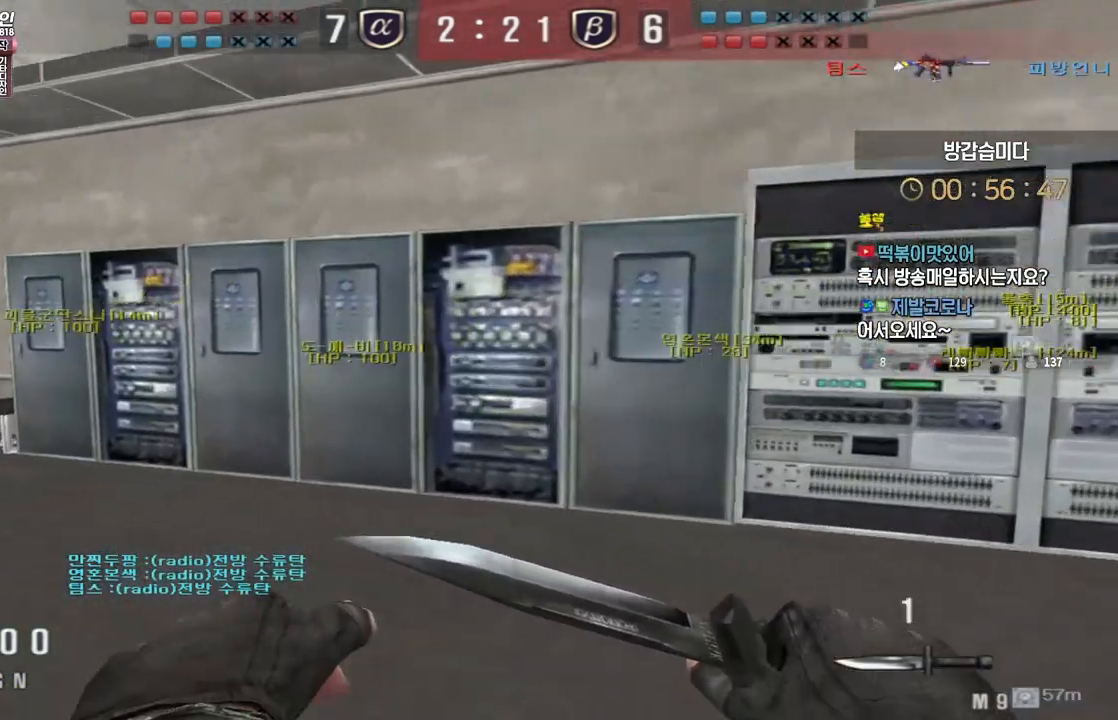
{"keys": ["a", "w"], "events": []}
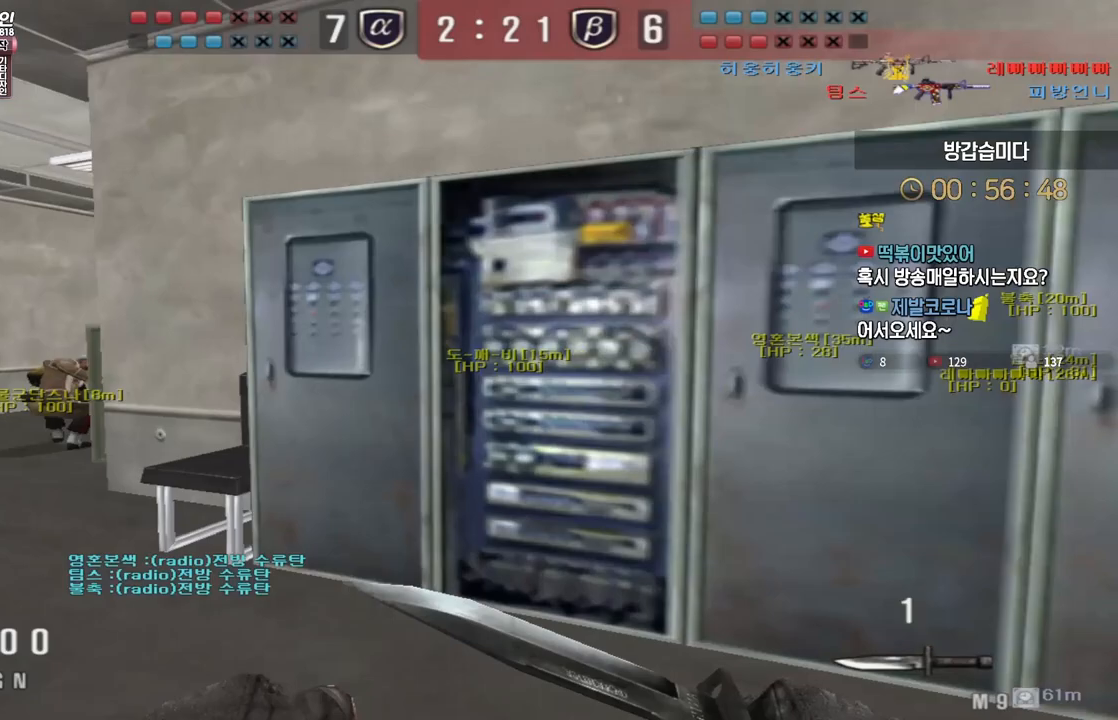
{"keys": ["a", "w"], "events": []}
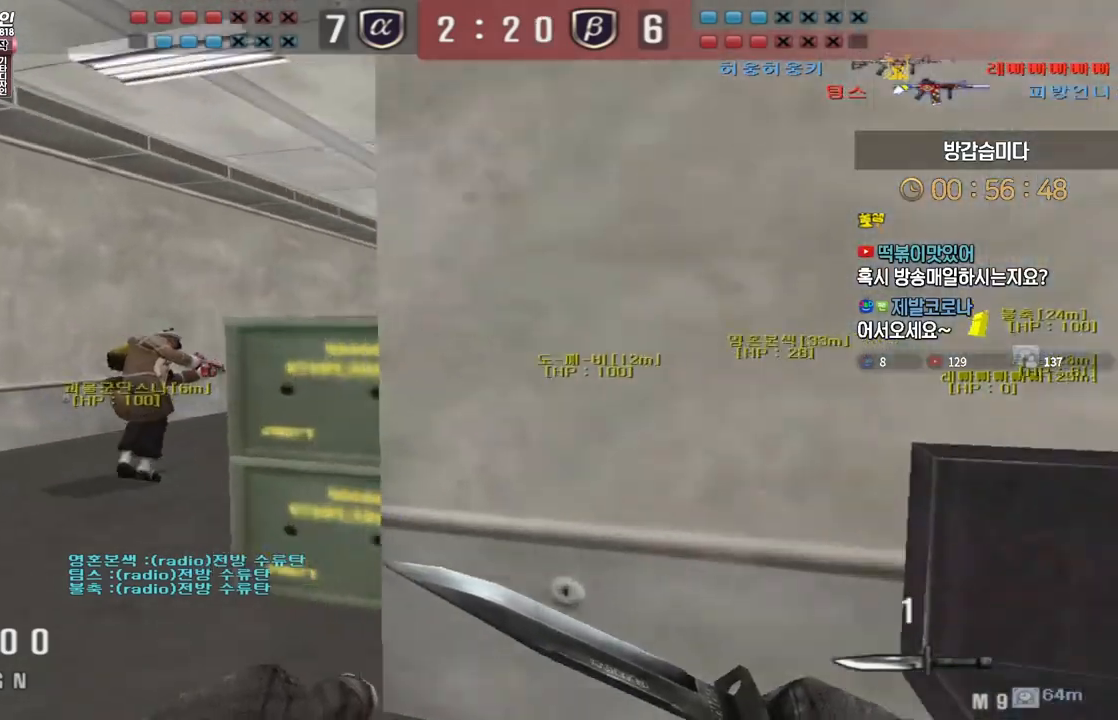
{"keys": ["a", "w"], "events": []}
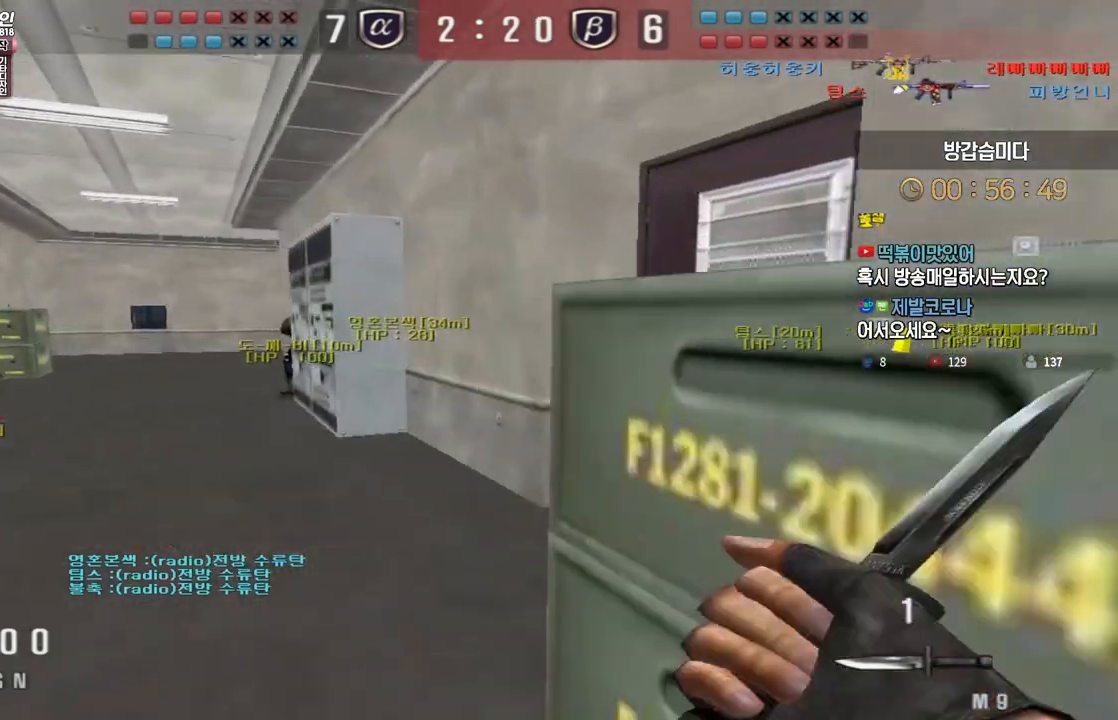
{"keys": ["a", "w"], "events": []}
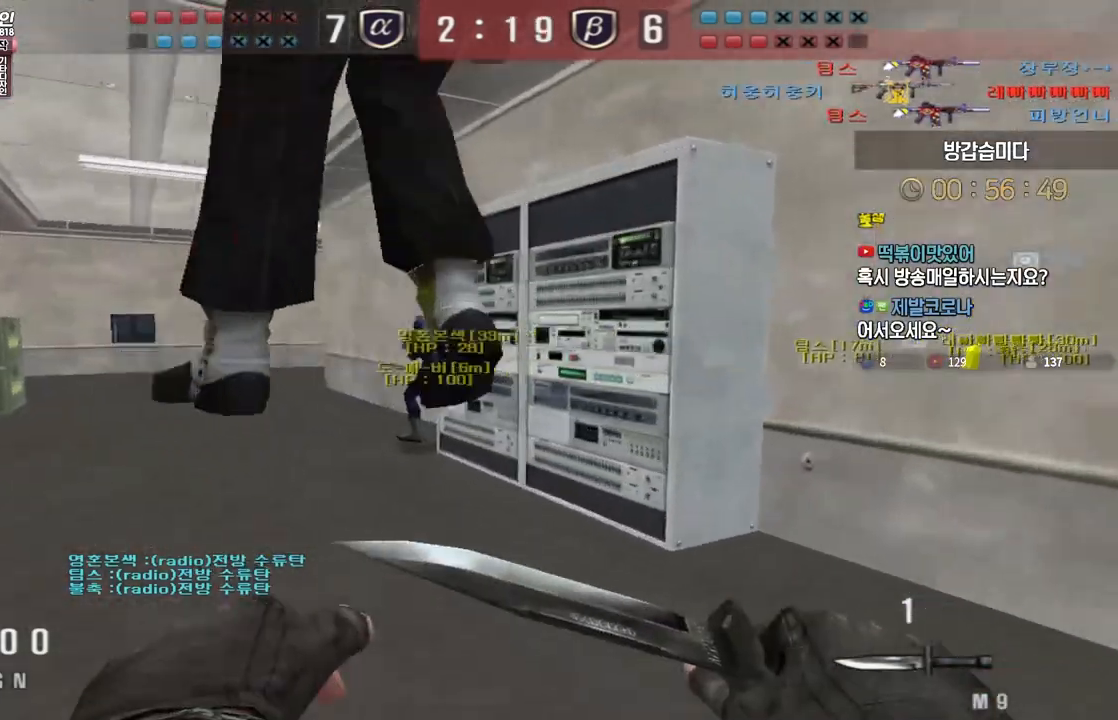
{"keys": ["a", "w"], "events": []}
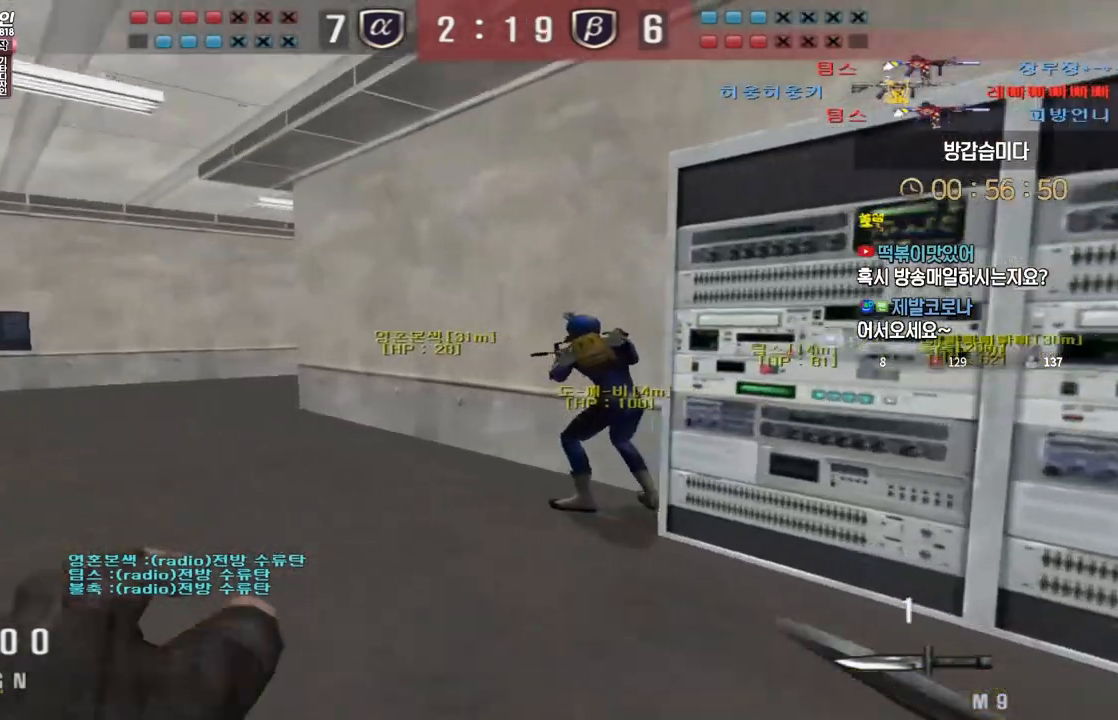
{"keys": ["a", "w"], "events": [[333, "ctrl", "down"], [350, "a", "up"], [350, "space", "down"], [350, "w", "up"], [367, "ctrl", "up"], [400, "space", "up"], [433, "a", "down"], [433, "w", "down"]]}